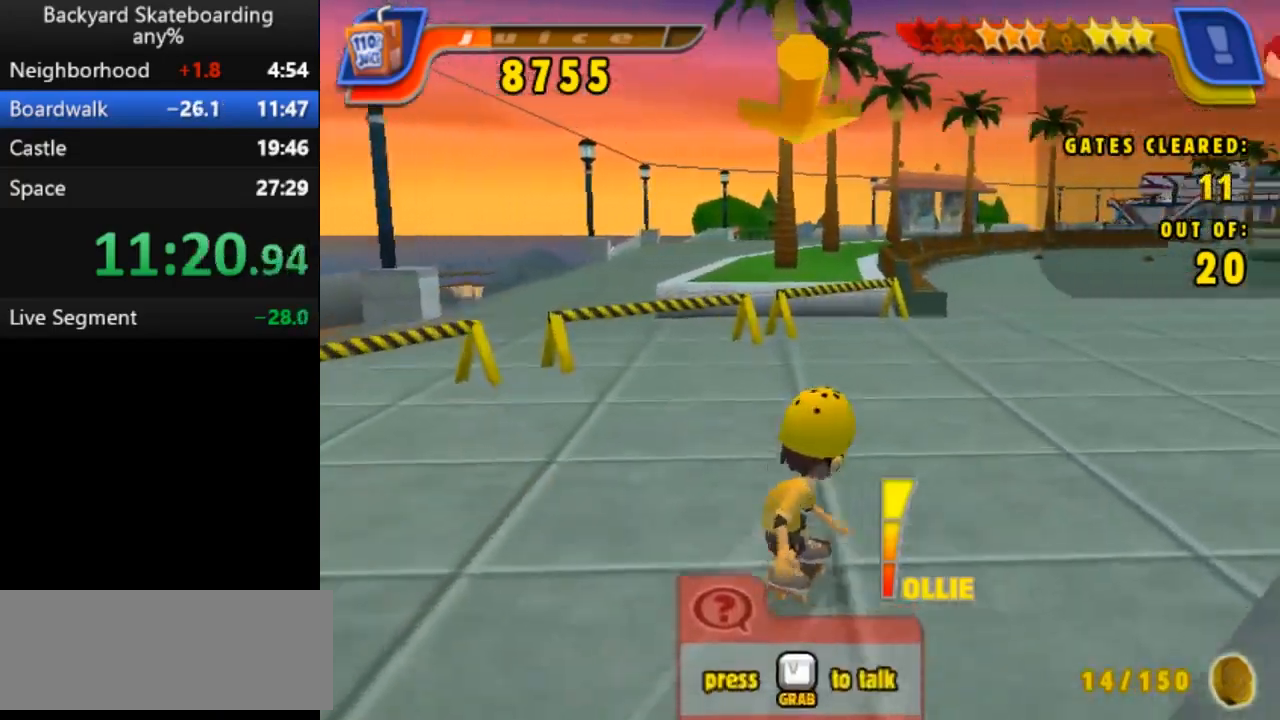
Gameplay with keyboard; each line is a JSON object with the keys held at the frame after it. "events" lists presses ("down") and releases ("up") of "b", "backspace", "c", "down", "left", "return", "right", "space", "up" and "v" between this image and that frame as [ms after this image, input, new state], when the widget could be followed in between. No other keys are recorded. Mouse input is not recorded.
{"keys": ["space"], "events": [[417, "right", "down"], [500, "right", "up"]]}
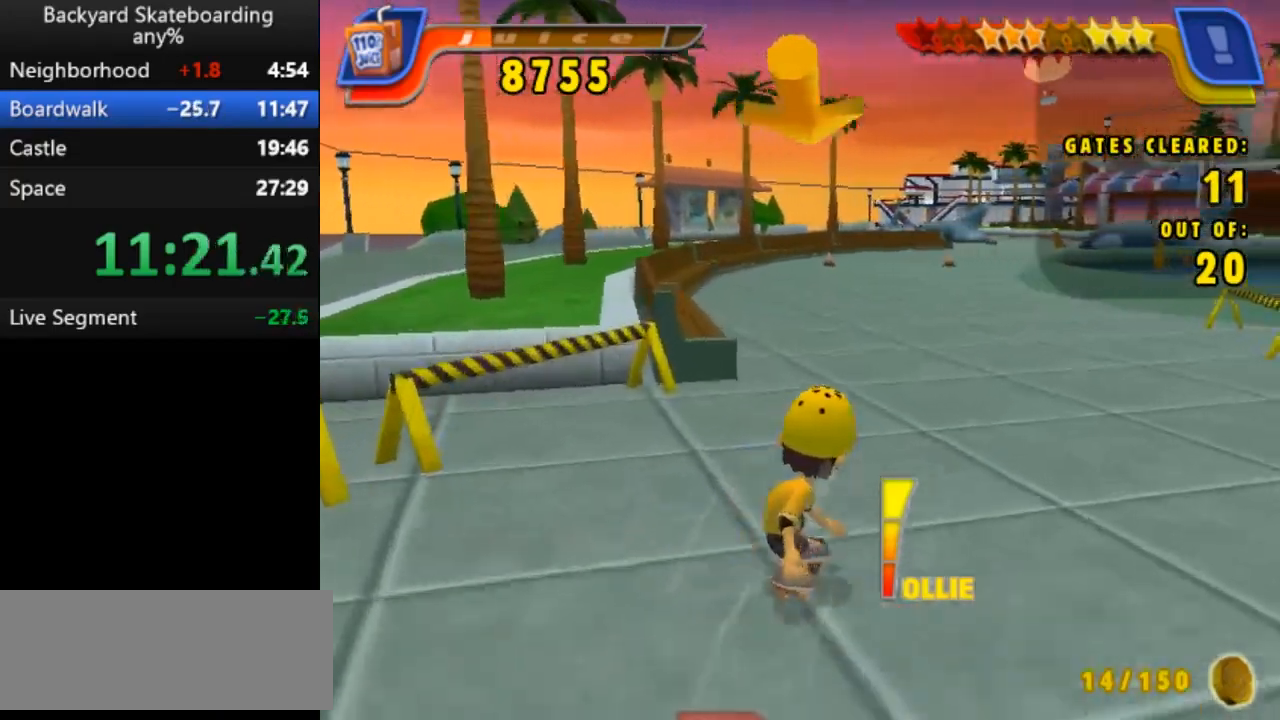
{"keys": ["space"], "events": []}
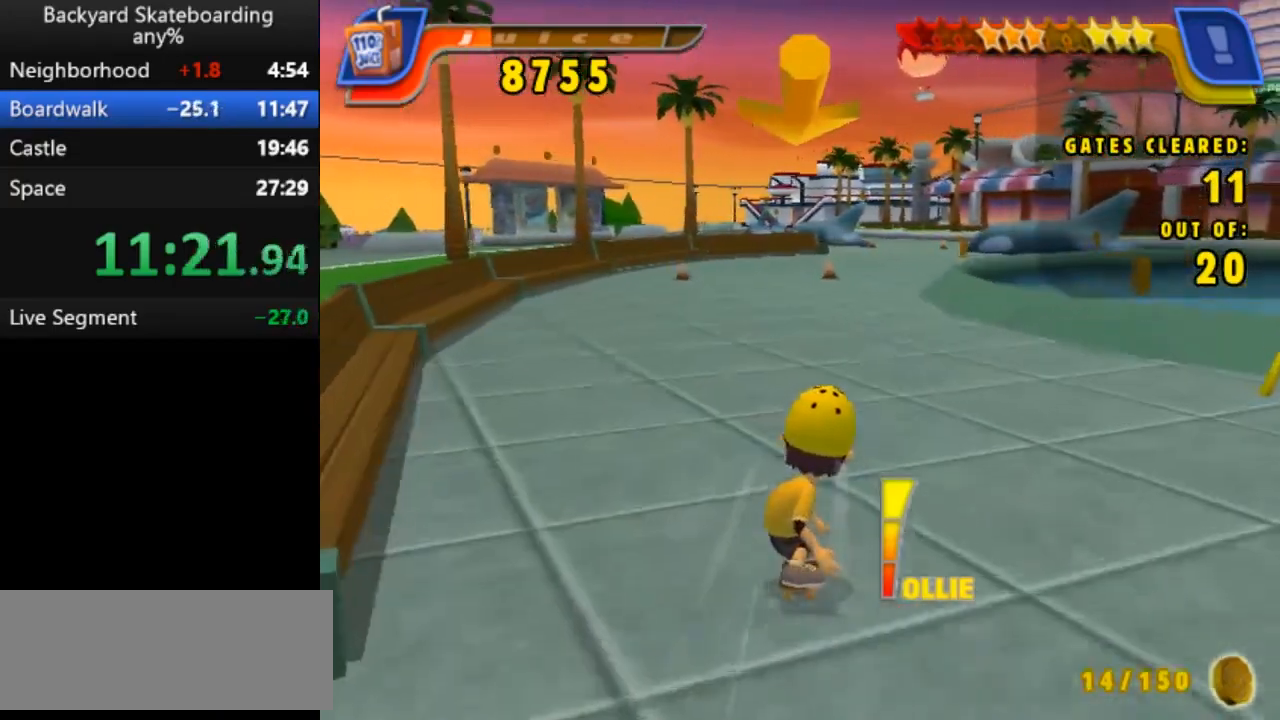
{"keys": ["space"], "events": [[333, "left", "down"], [383, "left", "up"]]}
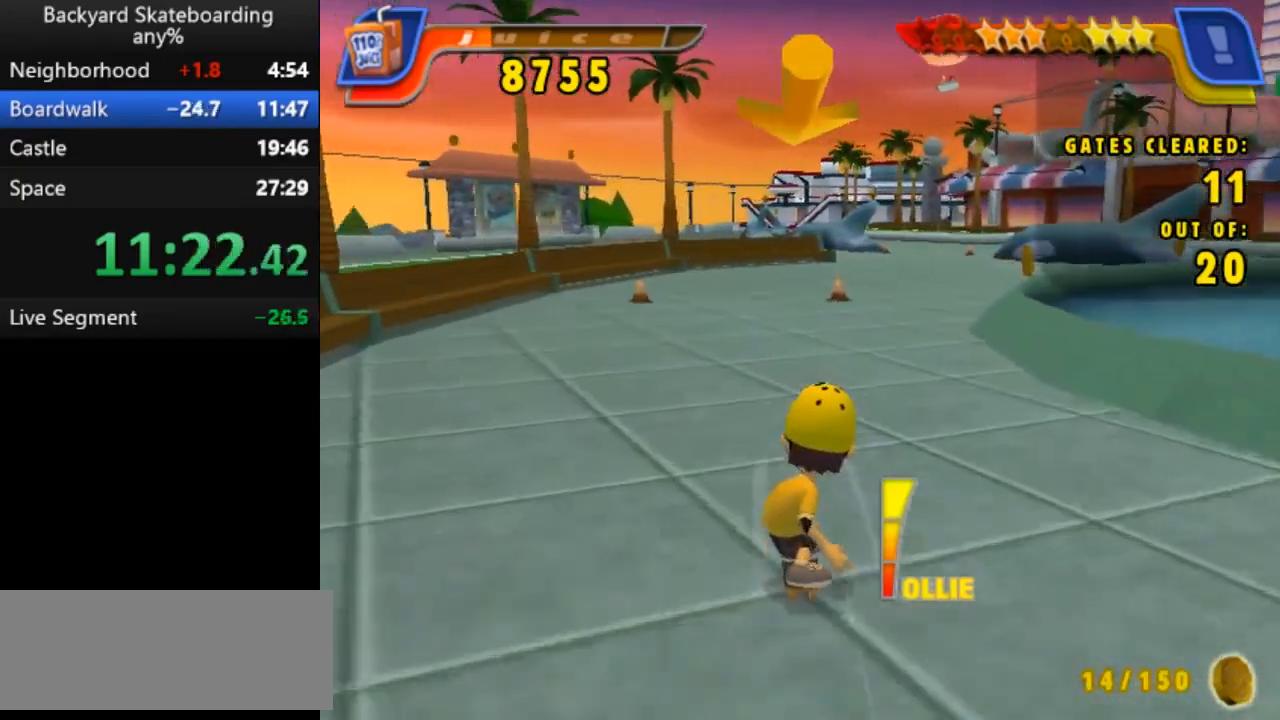
{"keys": ["space"], "events": []}
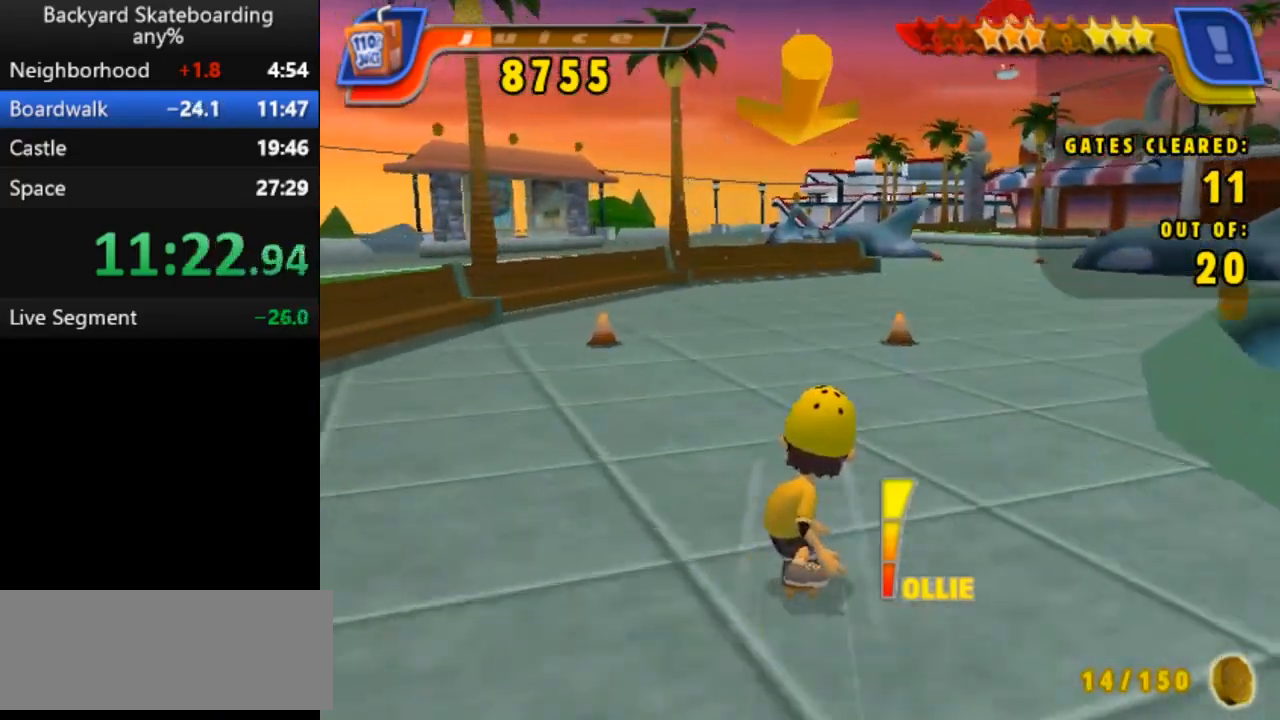
{"keys": ["space"], "events": [[200, "right", "down"], [283, "right", "up"]]}
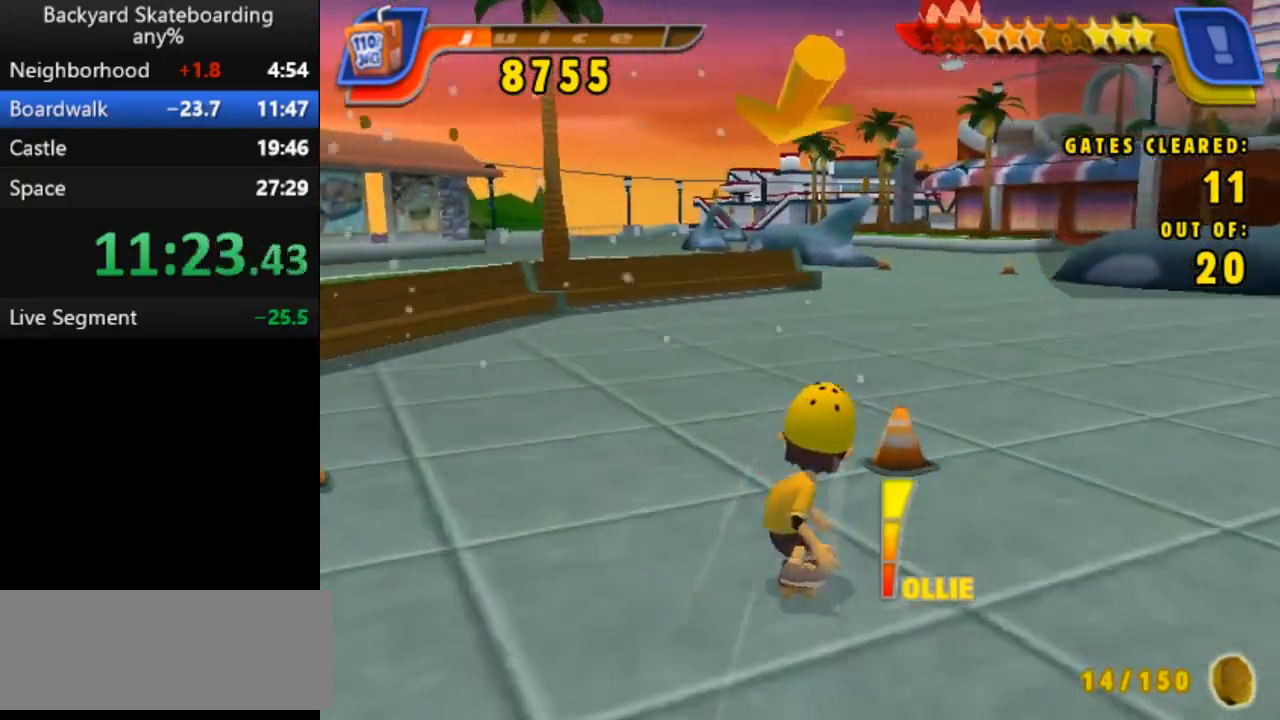
{"keys": ["space"], "events": [[333, "right", "down"], [417, "right", "up"]]}
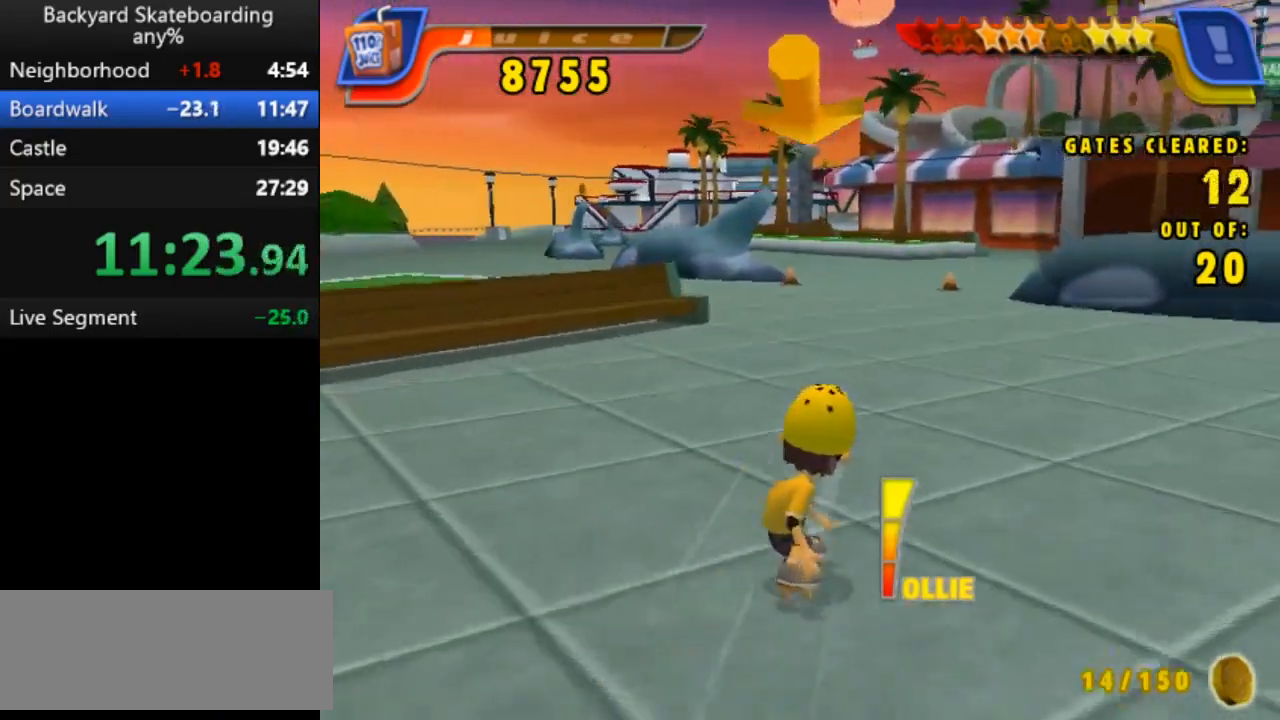
{"keys": ["space"], "events": []}
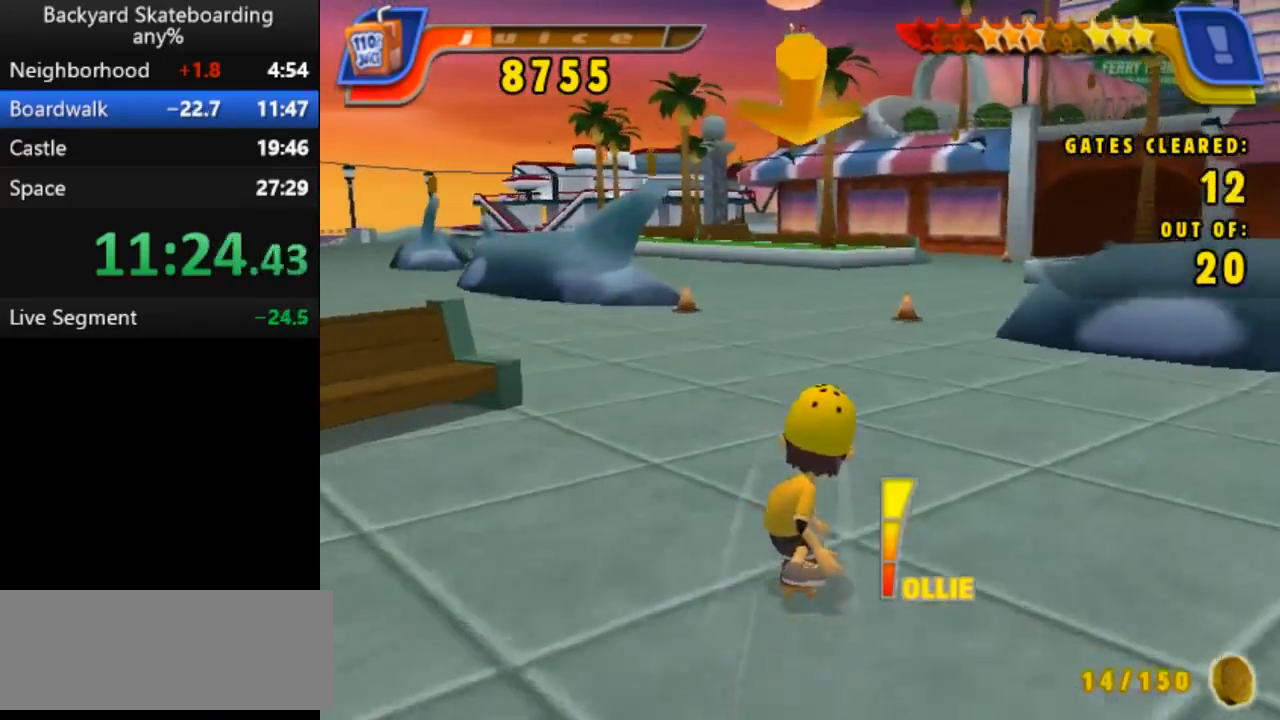
{"keys": ["space"], "events": []}
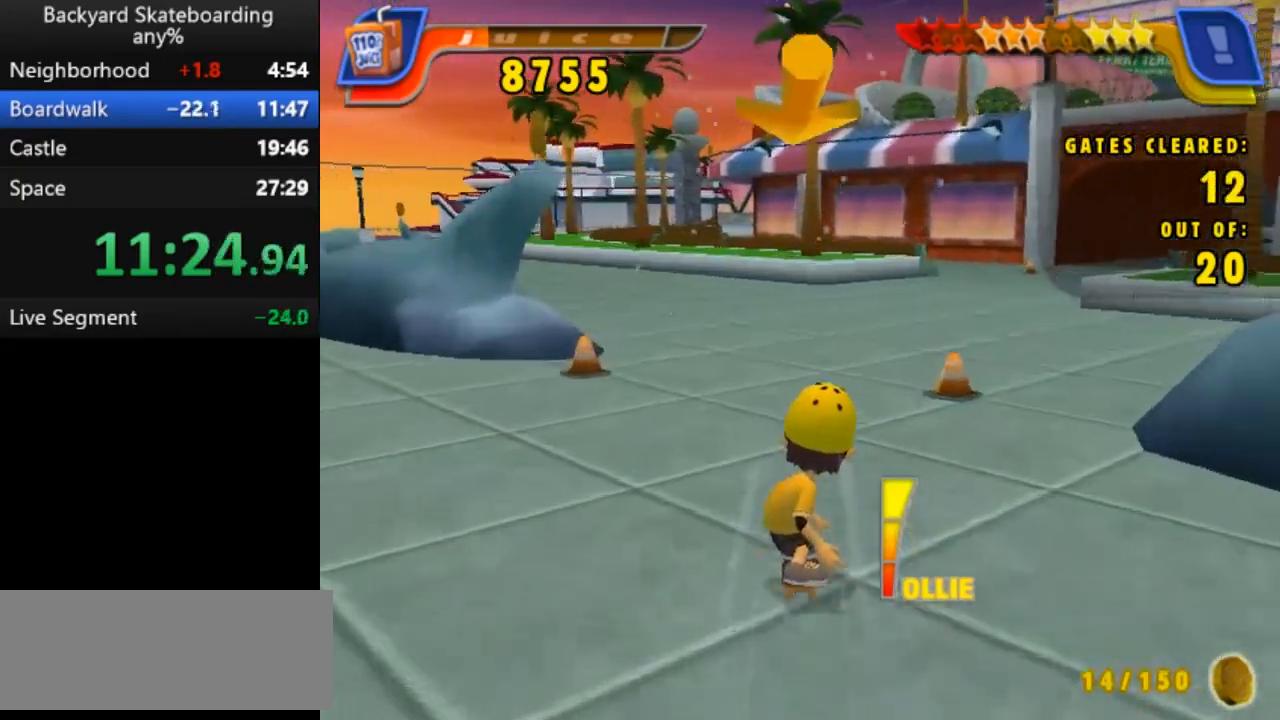
{"keys": ["right", "space"], "events": [[67, "right", "down"], [167, "right", "up"], [467, "right", "down"]]}
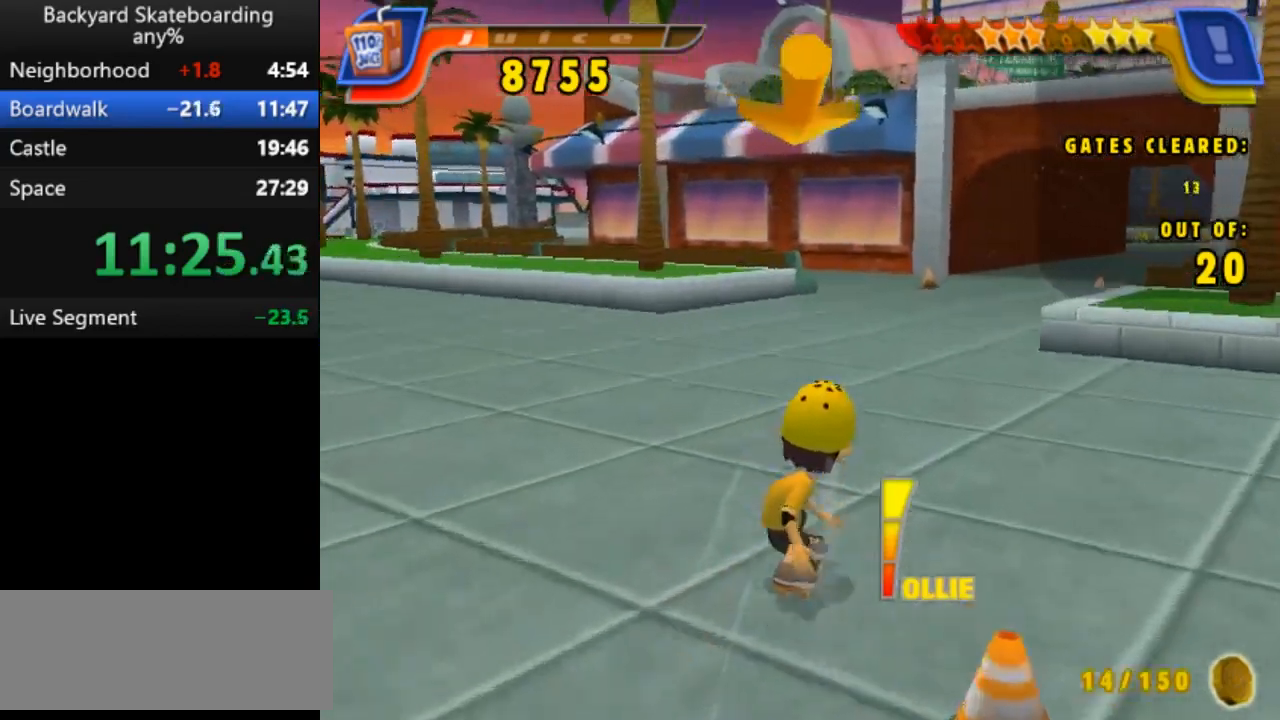
{"keys": ["space"], "events": [[67, "right", "up"]]}
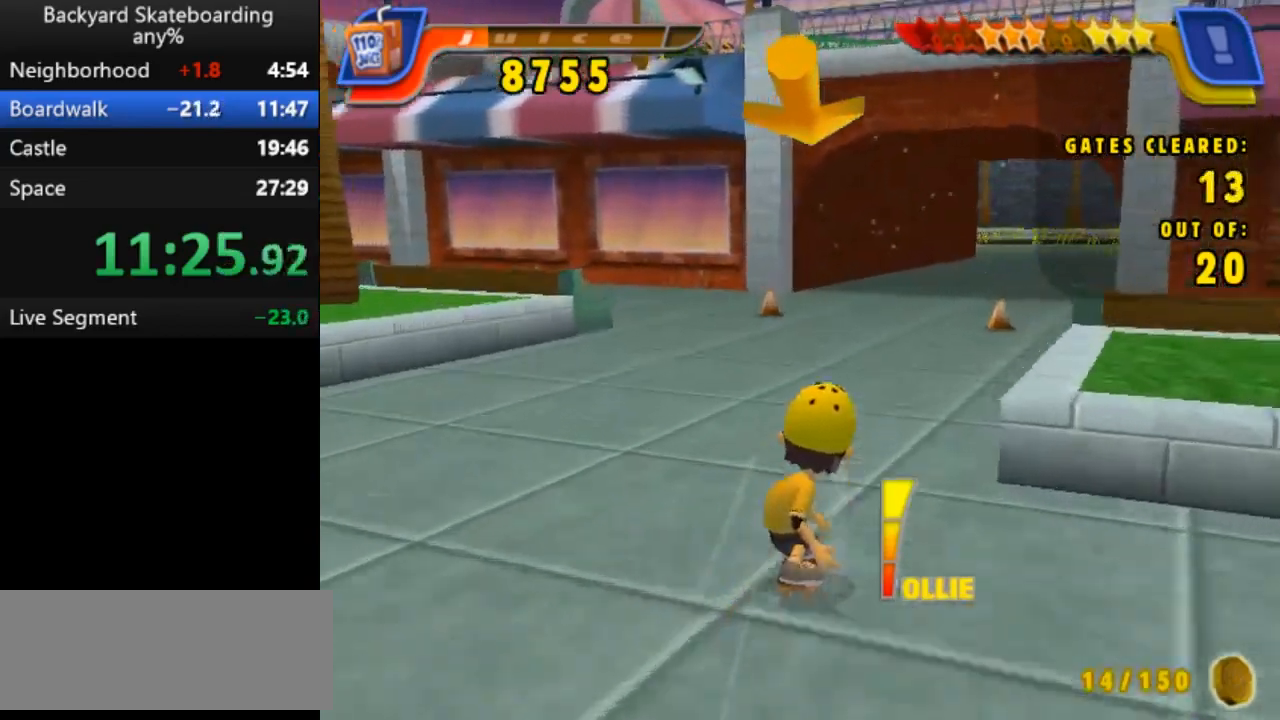
{"keys": ["space"], "events": [[33, "right", "down"], [117, "right", "up"]]}
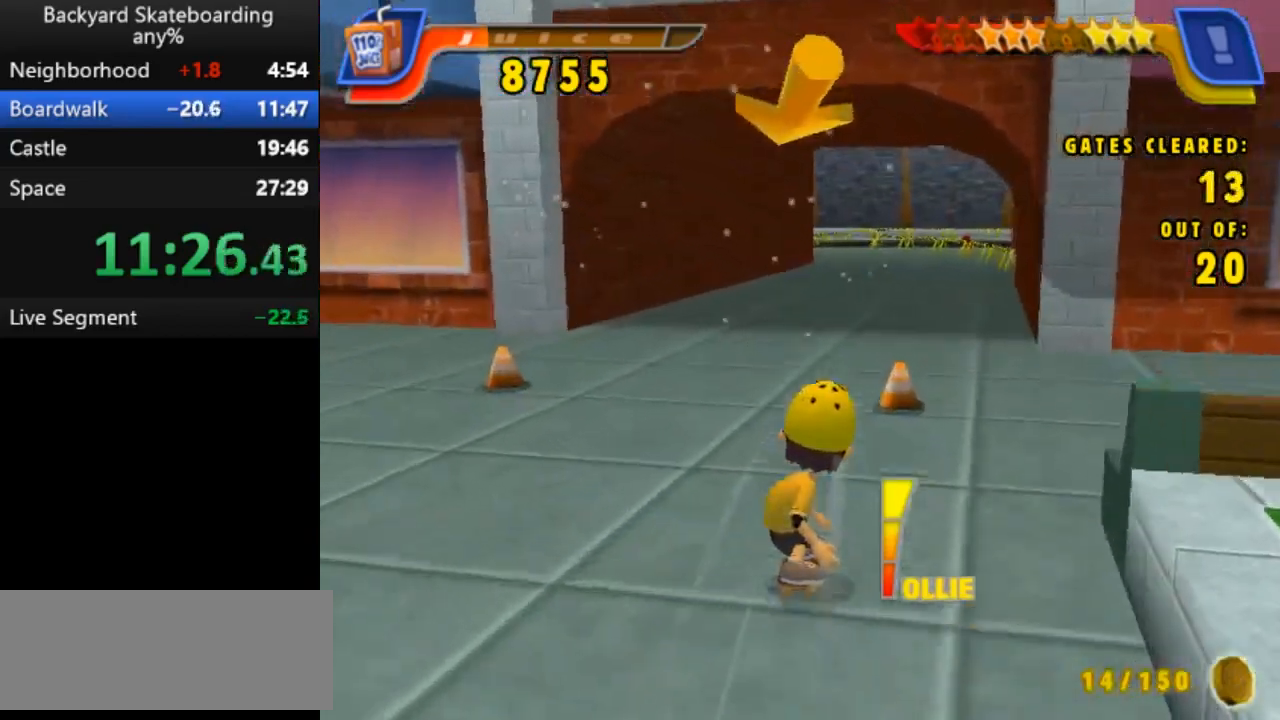
{"keys": ["space"], "events": [[367, "right", "down"], [450, "right", "up"]]}
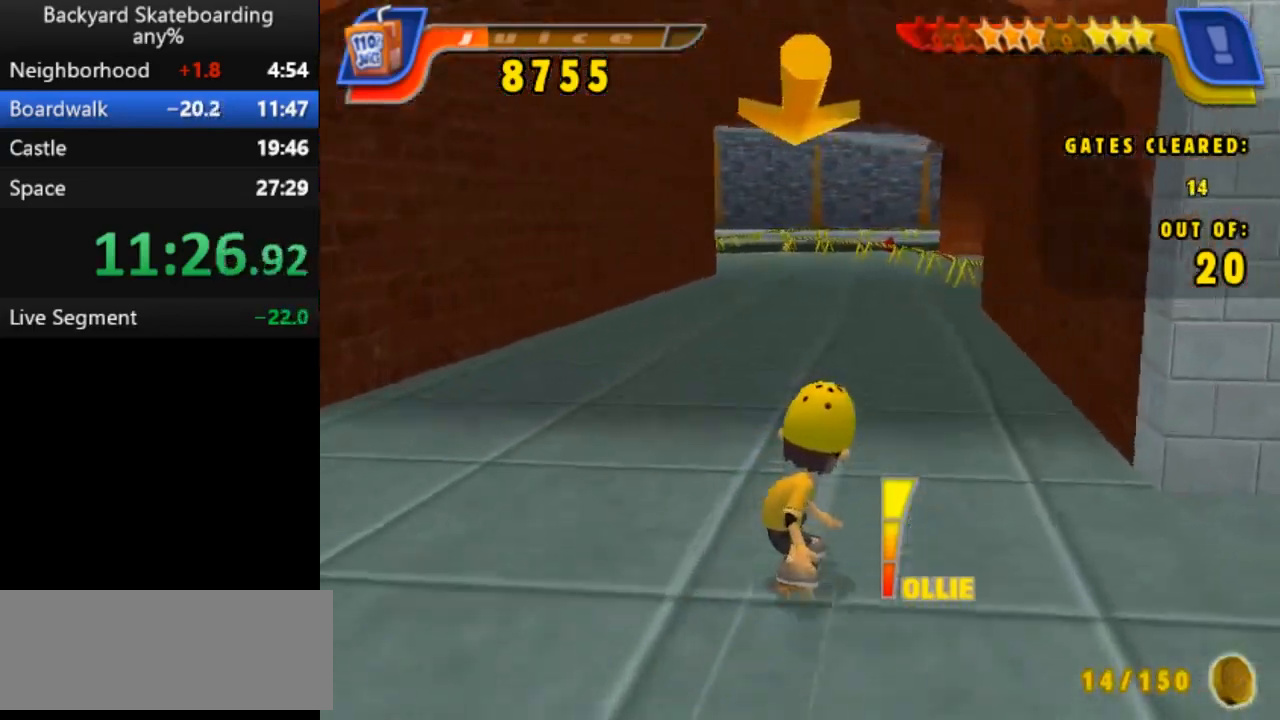
{"keys": ["space"], "events": [[150, "left", "down"], [250, "left", "up"]]}
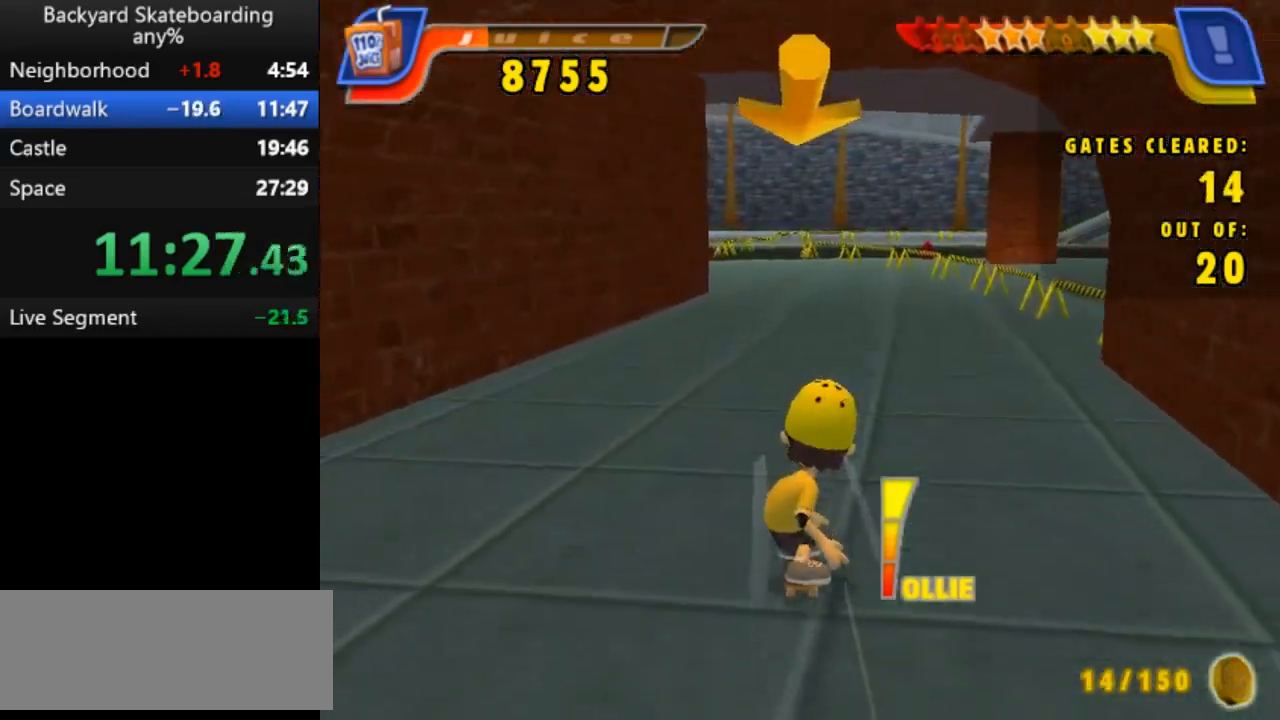
{"keys": ["space"], "events": [[367, "right", "down"], [450, "right", "up"]]}
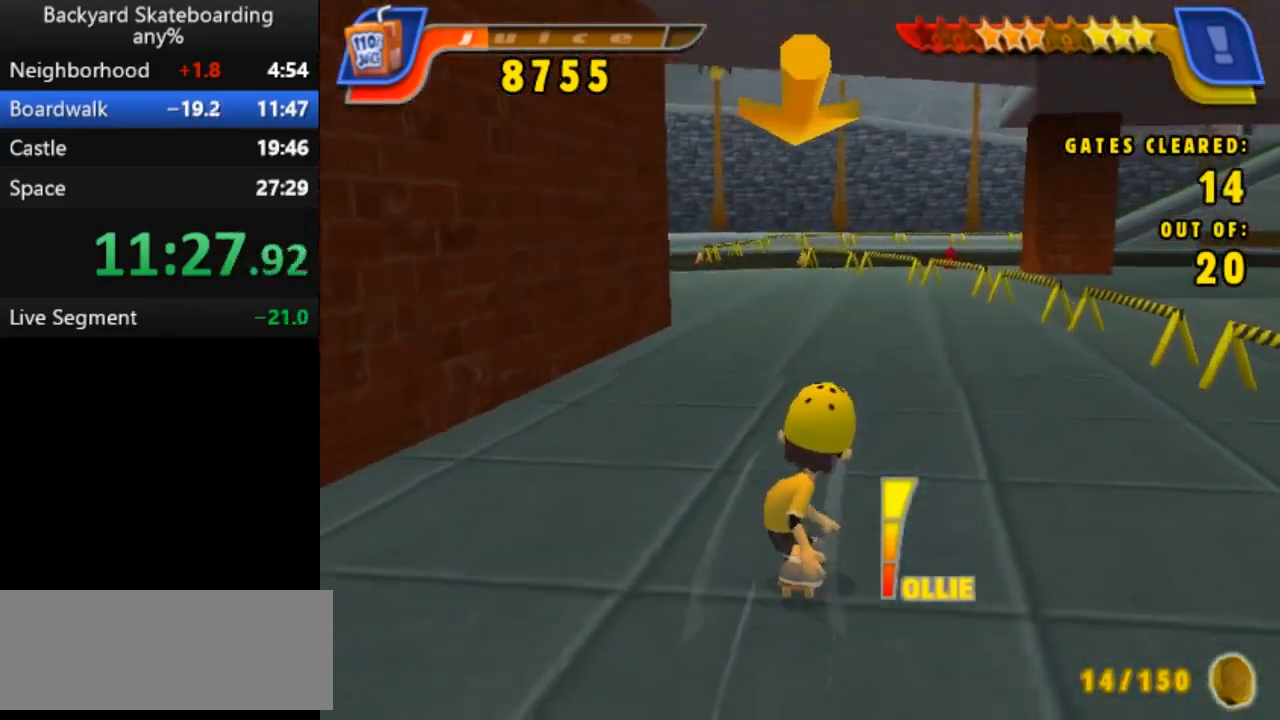
{"keys": ["space"], "events": [[200, "left", "down"], [267, "left", "up"]]}
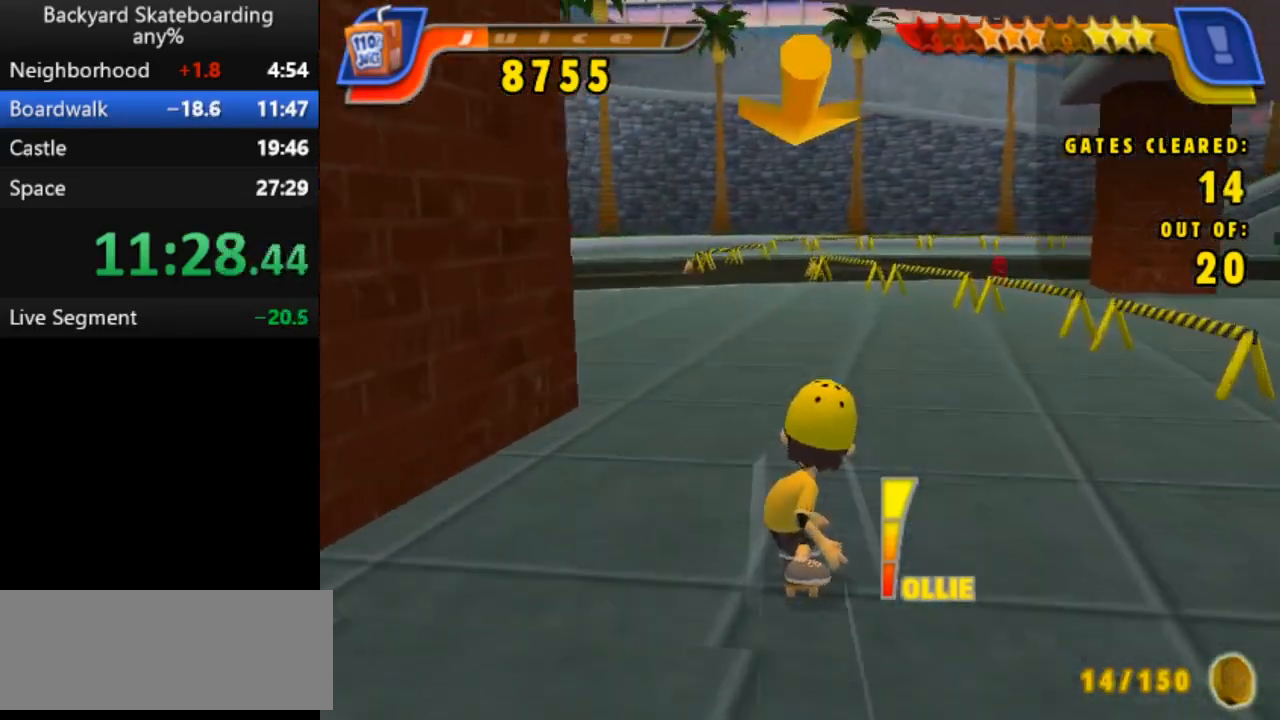
{"keys": ["left", "space"], "events": [[283, "right", "down"], [383, "right", "up"], [500, "left", "down"]]}
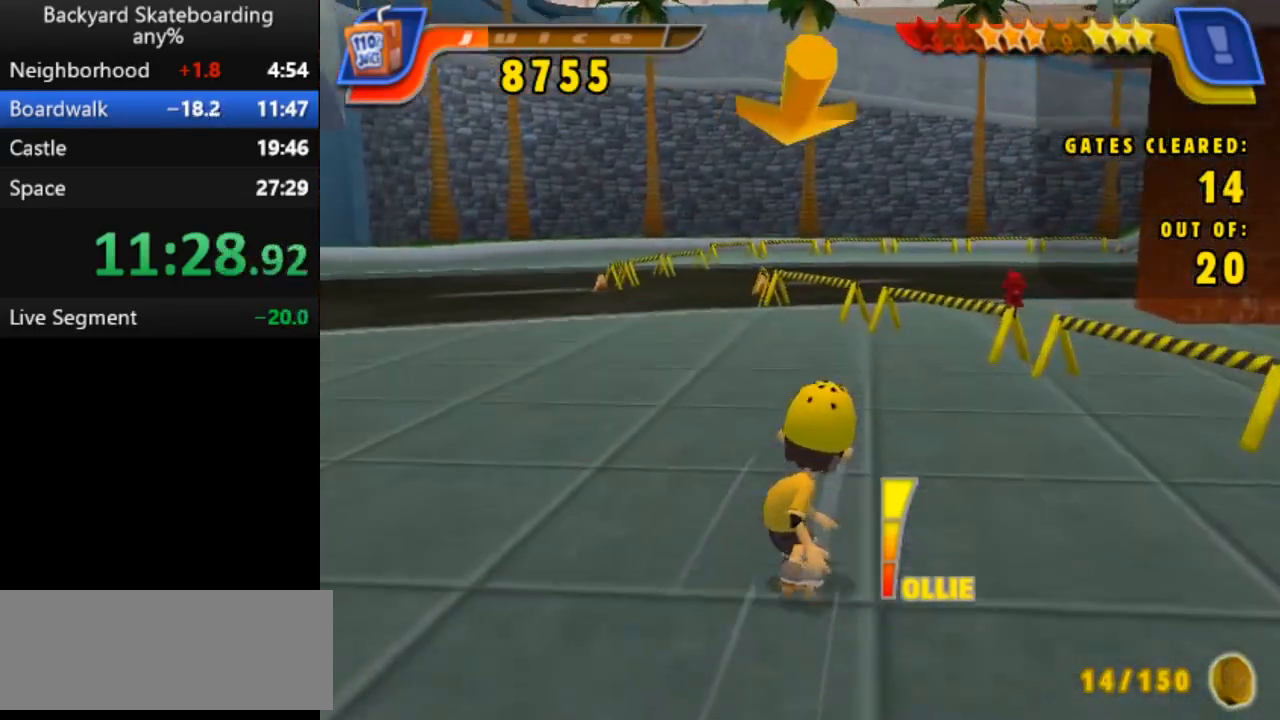
{"keys": ["left", "space"], "events": [[100, "left", "up"], [433, "left", "down"]]}
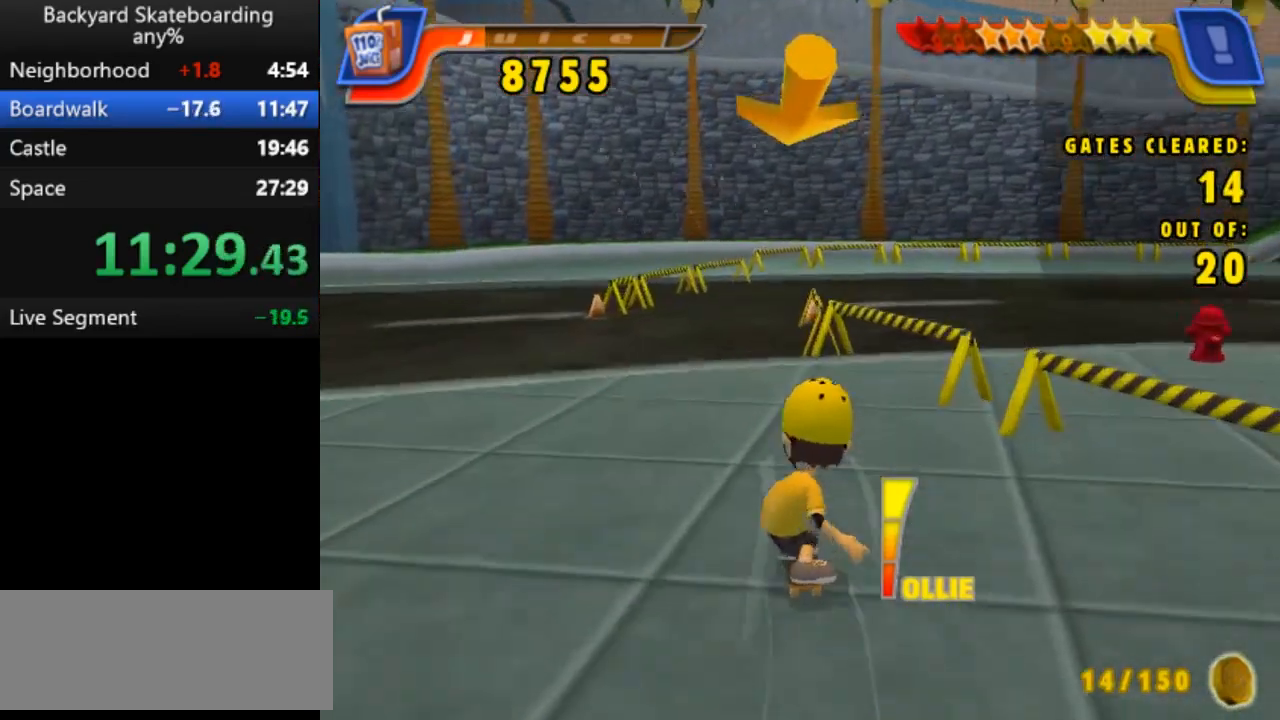
{"keys": ["space"], "events": [[17, "left", "up"], [350, "right", "down"], [400, "right", "up"]]}
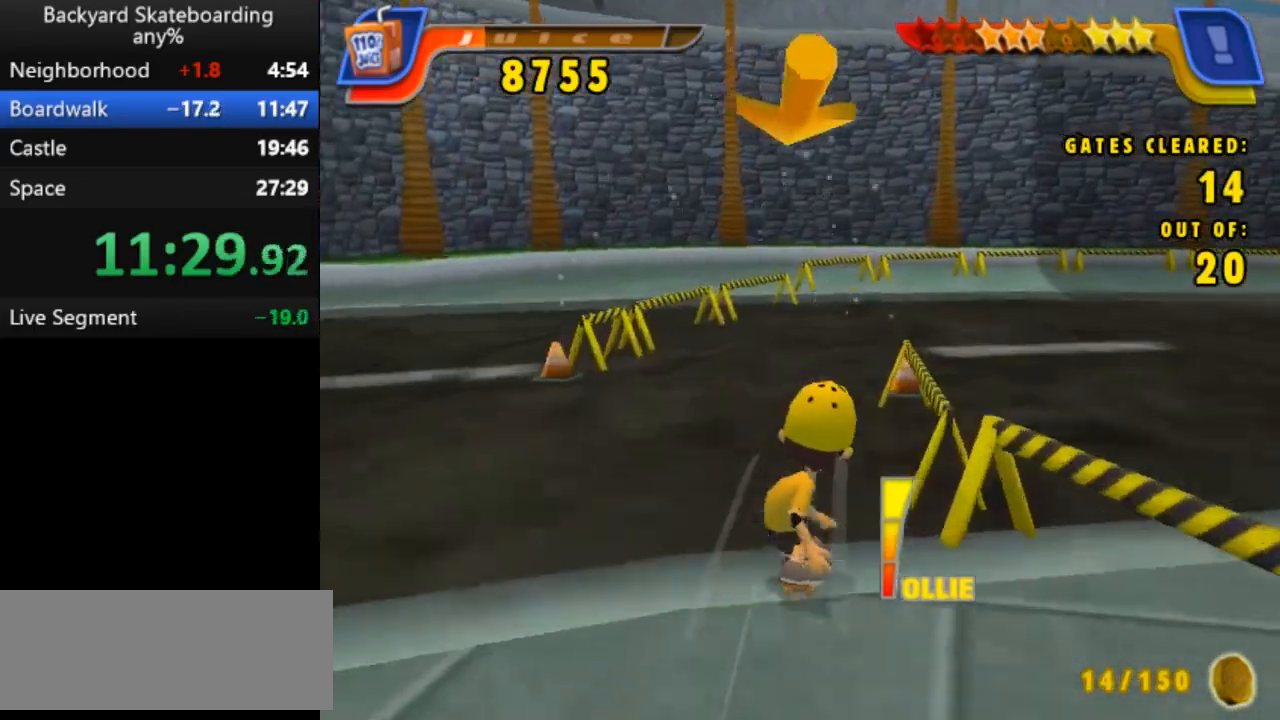
{"keys": ["right", "space"], "events": [[350, "right", "down"]]}
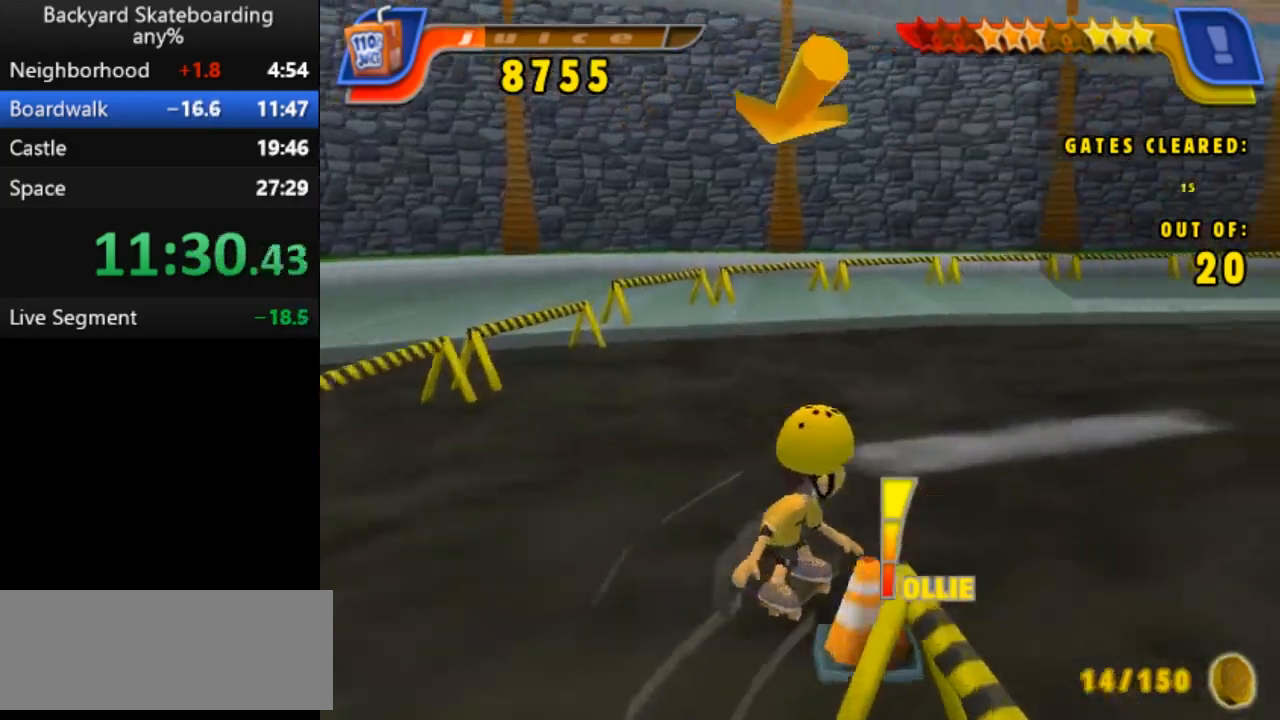
{"keys": ["left", "space"], "events": [[17, "right", "up"], [133, "right", "down"], [250, "right", "up"], [467, "left", "down"]]}
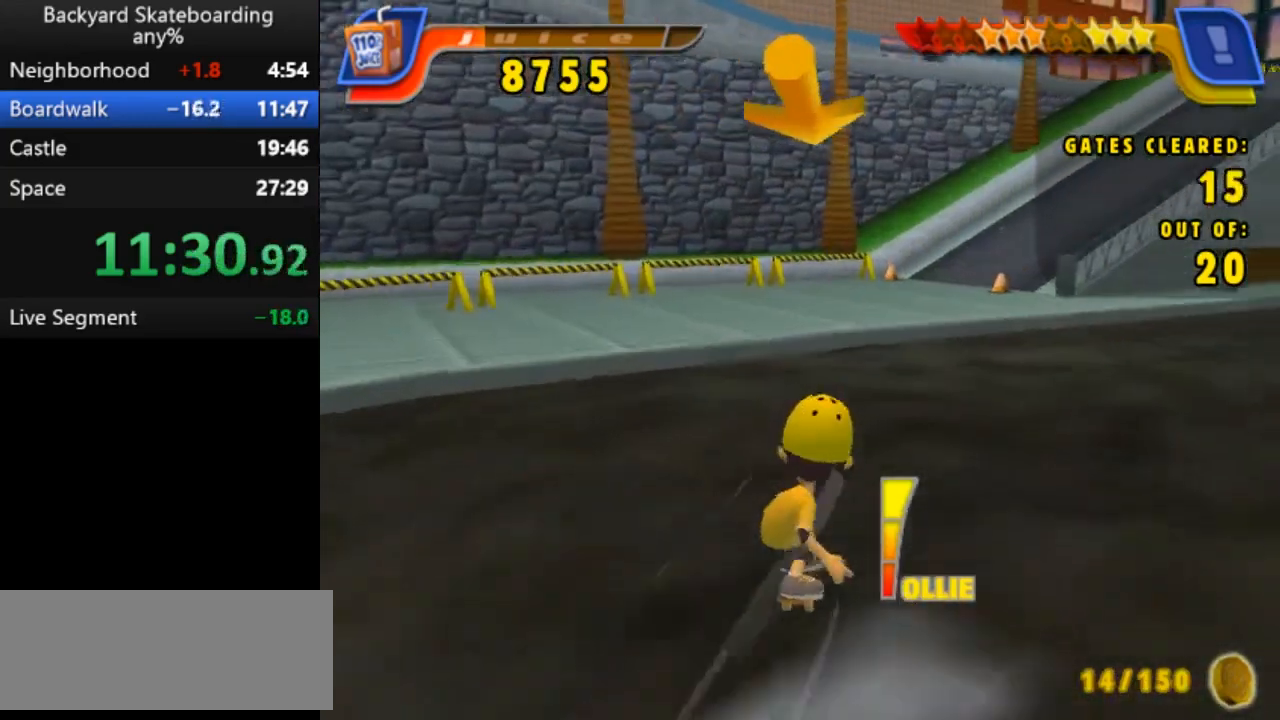
{"keys": ["space"], "events": [[50, "left", "up"], [250, "right", "down"], [367, "right", "up"]]}
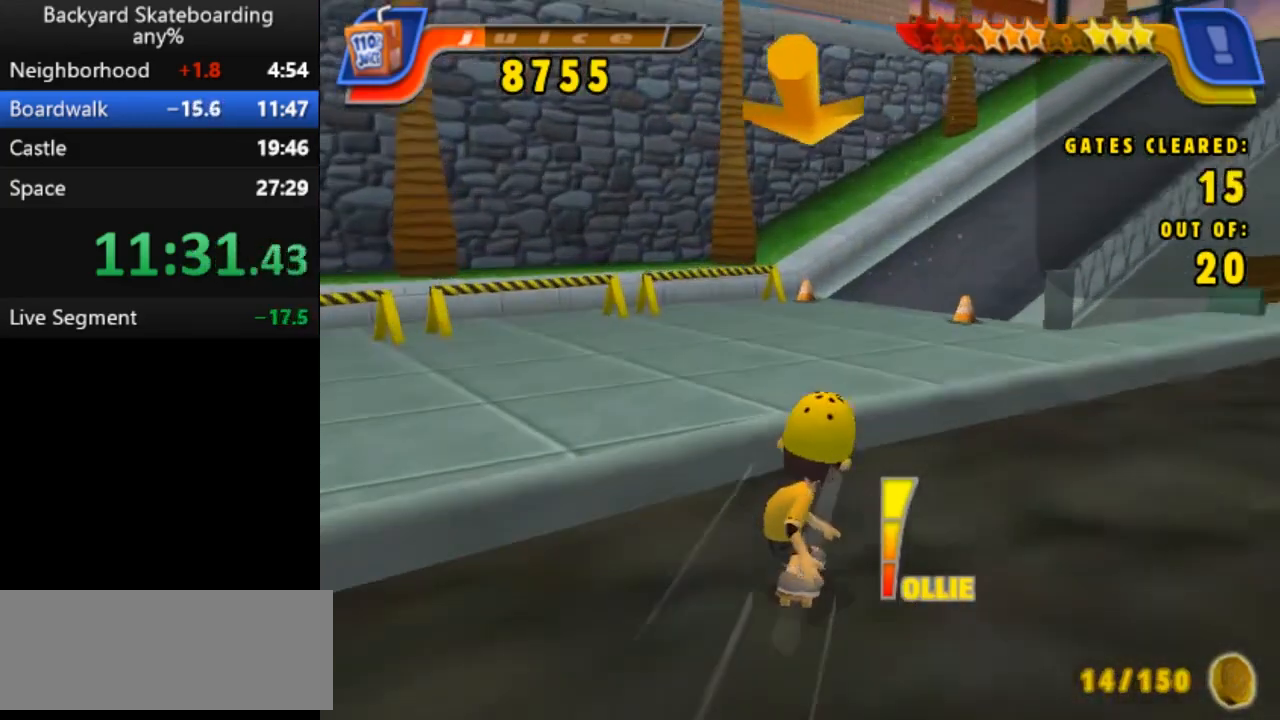
{"keys": ["space"], "events": []}
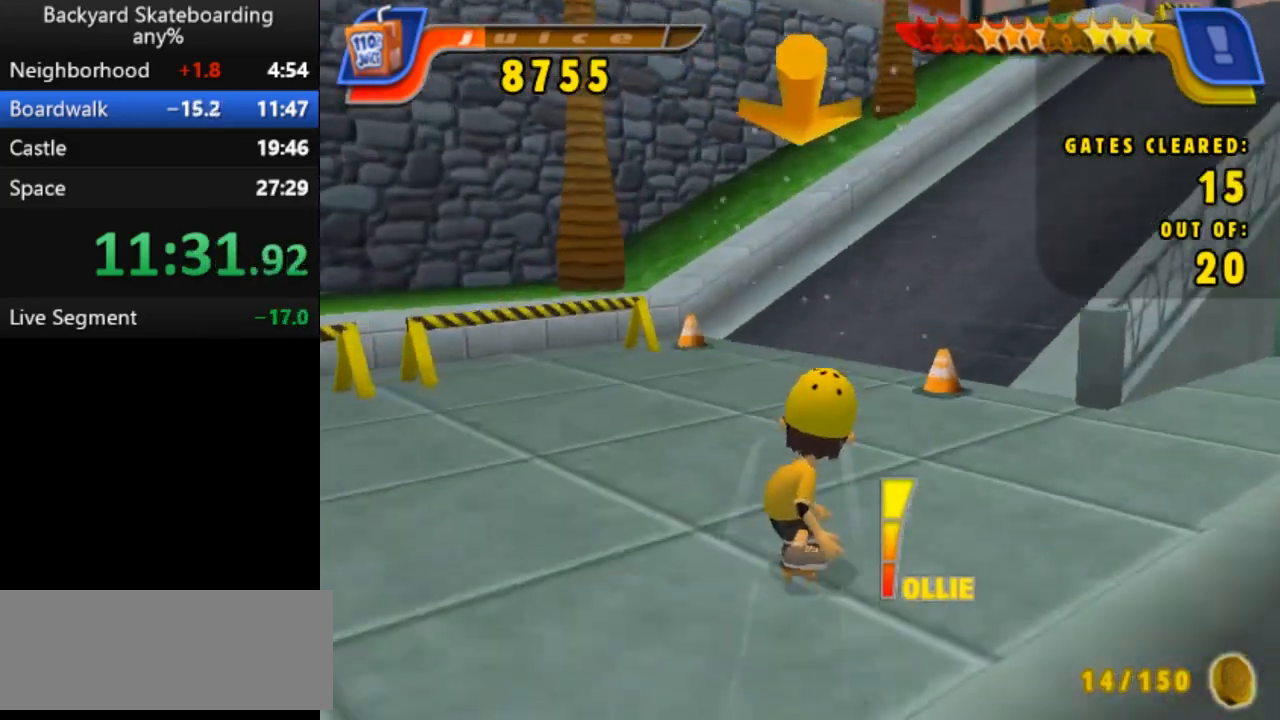
{"keys": ["right", "space"], "events": [[183, "right", "down"], [333, "right", "up"], [400, "right", "down"]]}
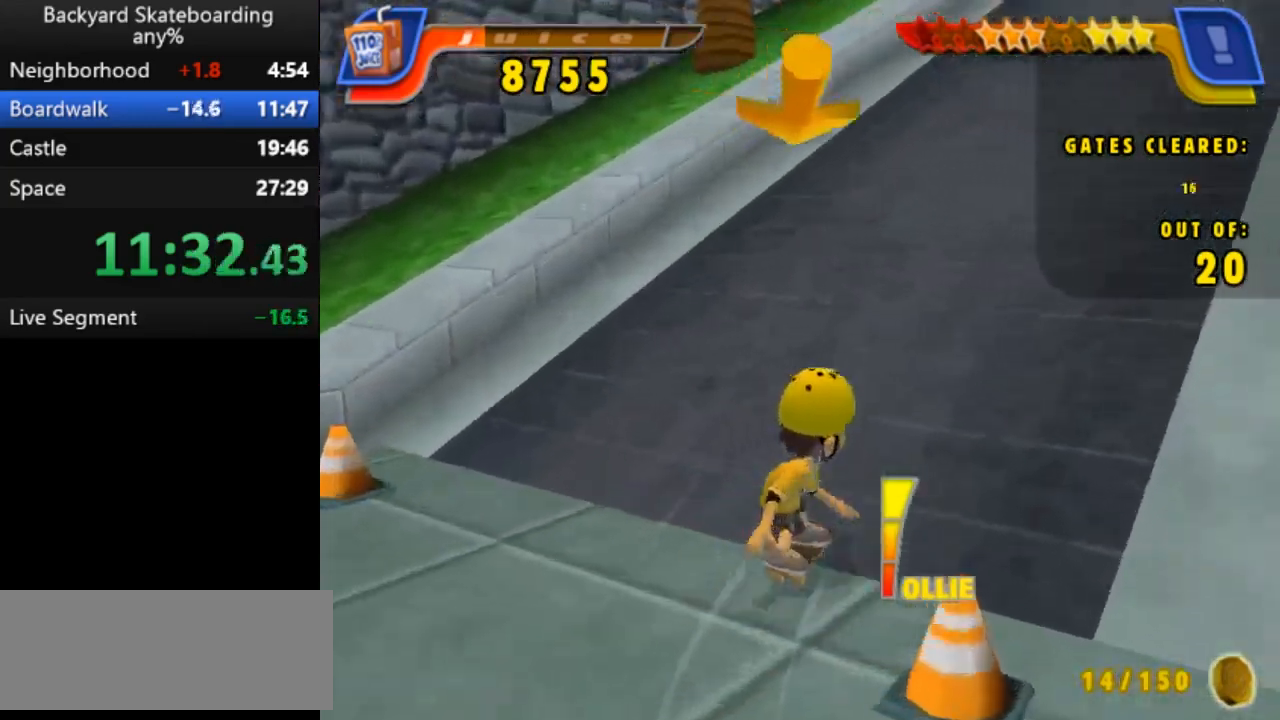
{"keys": ["space"], "events": [[100, "right", "up"]]}
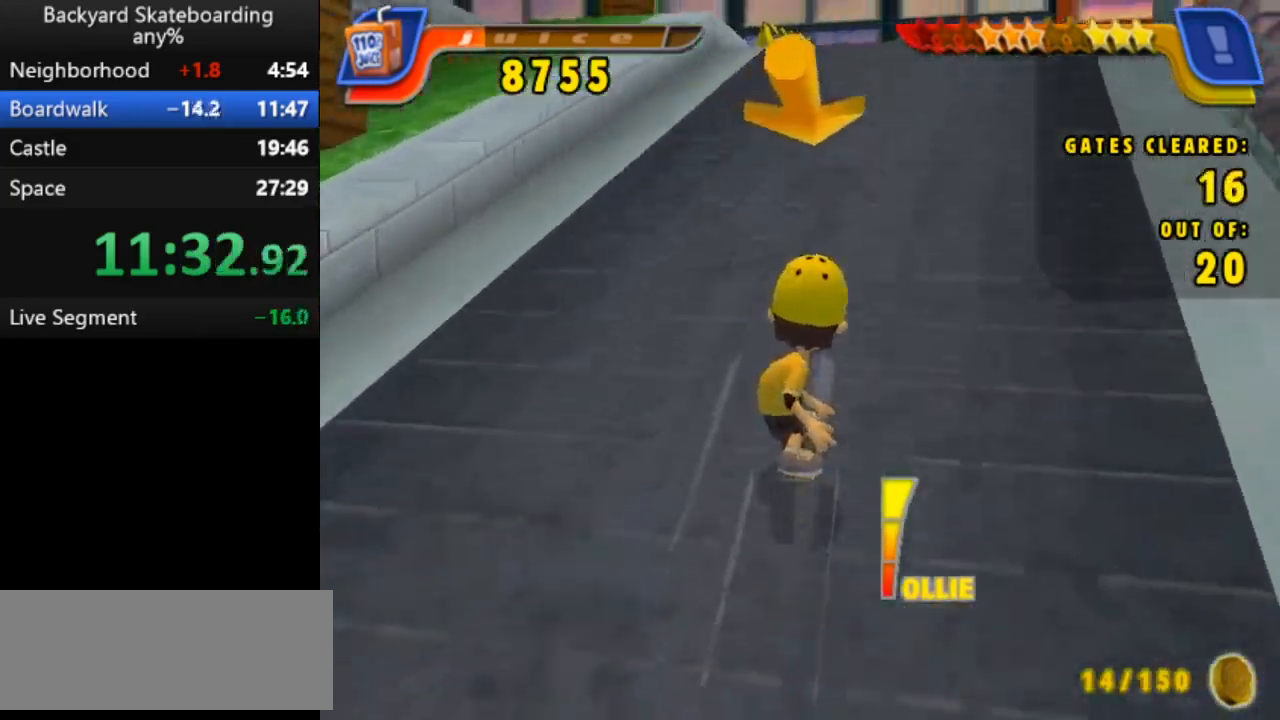
{"keys": ["space"], "events": [[167, "right", "down"], [267, "right", "up"], [433, "left", "down"], [500, "left", "up"]]}
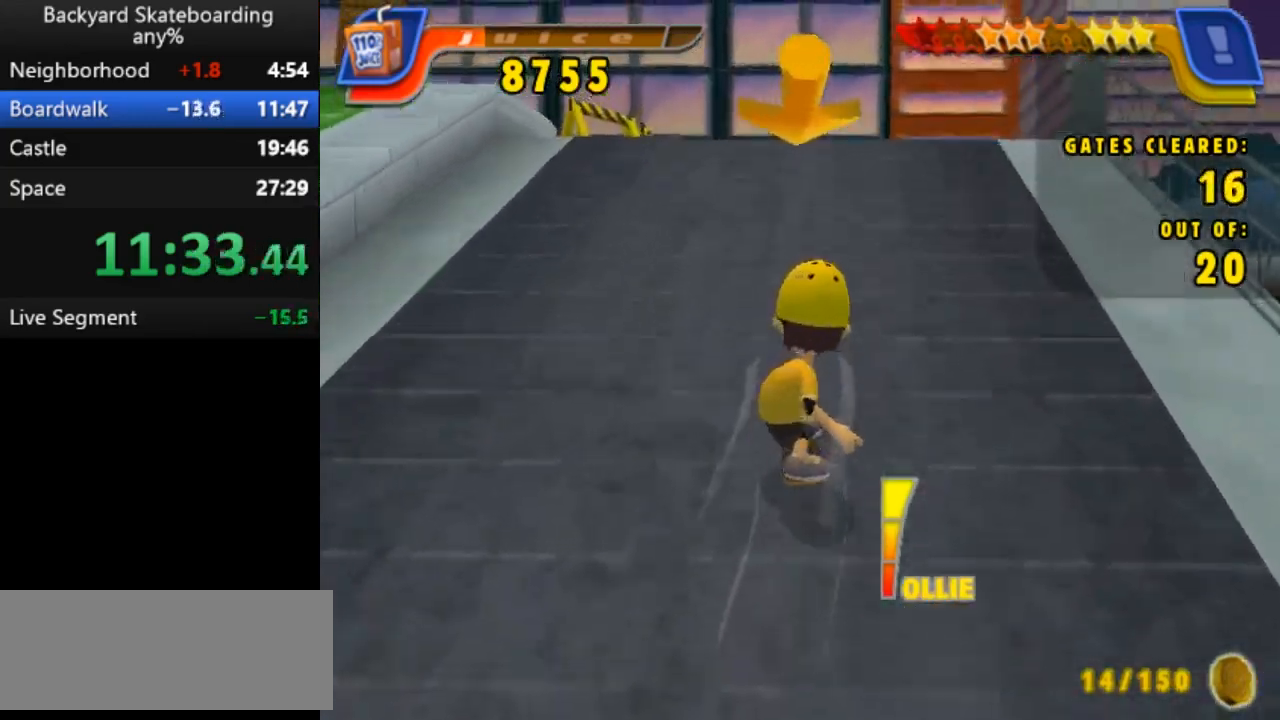
{"keys": ["space"], "events": []}
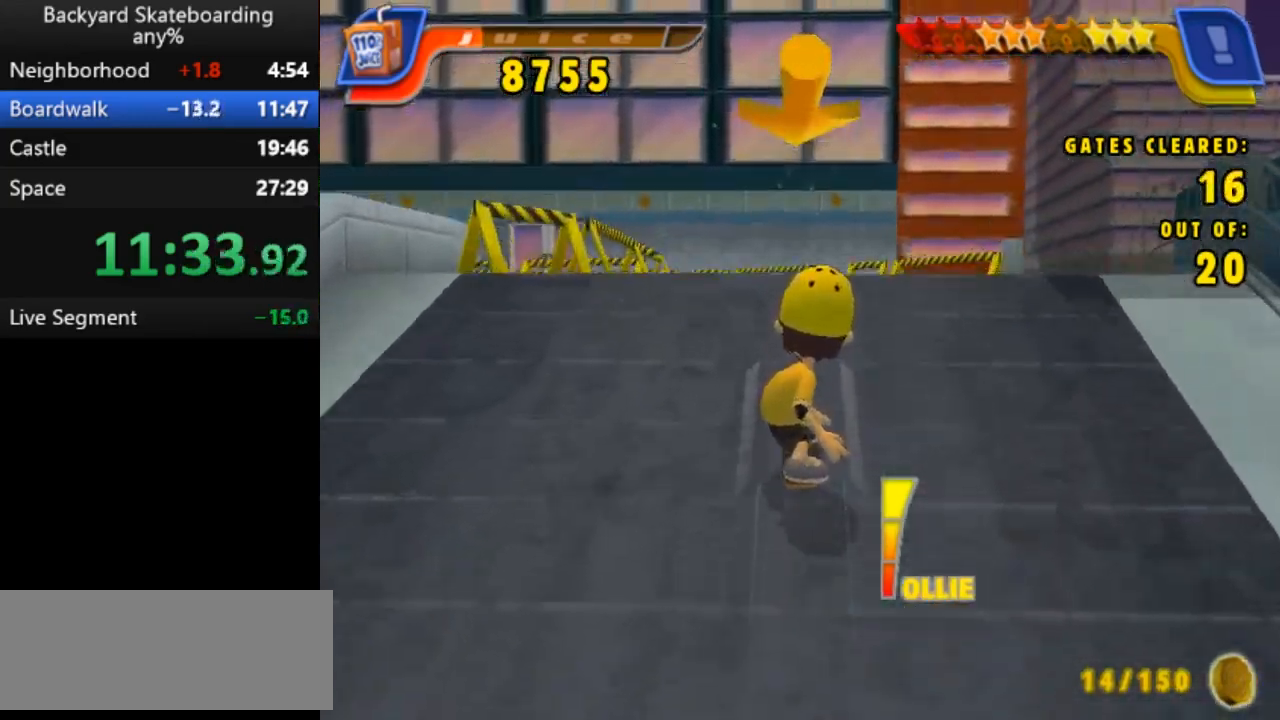
{"keys": ["space"], "events": []}